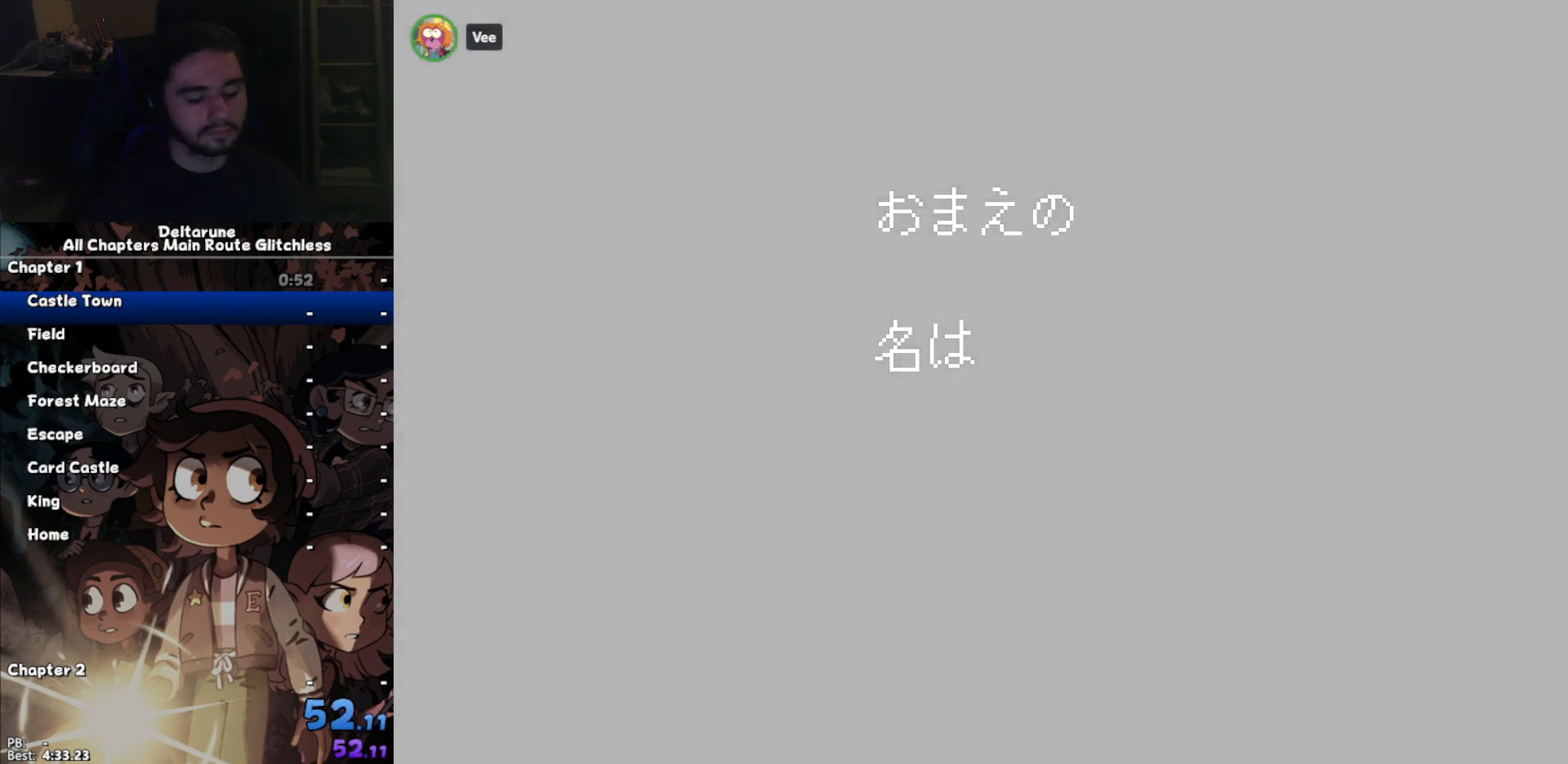
Gameplay with keyboard; each line is a JSON object with the keys held at the frame after it. "events" lists presses ("down") and releases ("up") of "c", "ctrl", "down", "left", "return", "right", "shift", "up", "x" and "z" between this image and that frame as [ms after this image, input, new state], when the widget could be followed in between. No other keys are recorded. Mouse input is not recorded.
{"keys": ["ctrl", "shift"], "events": []}
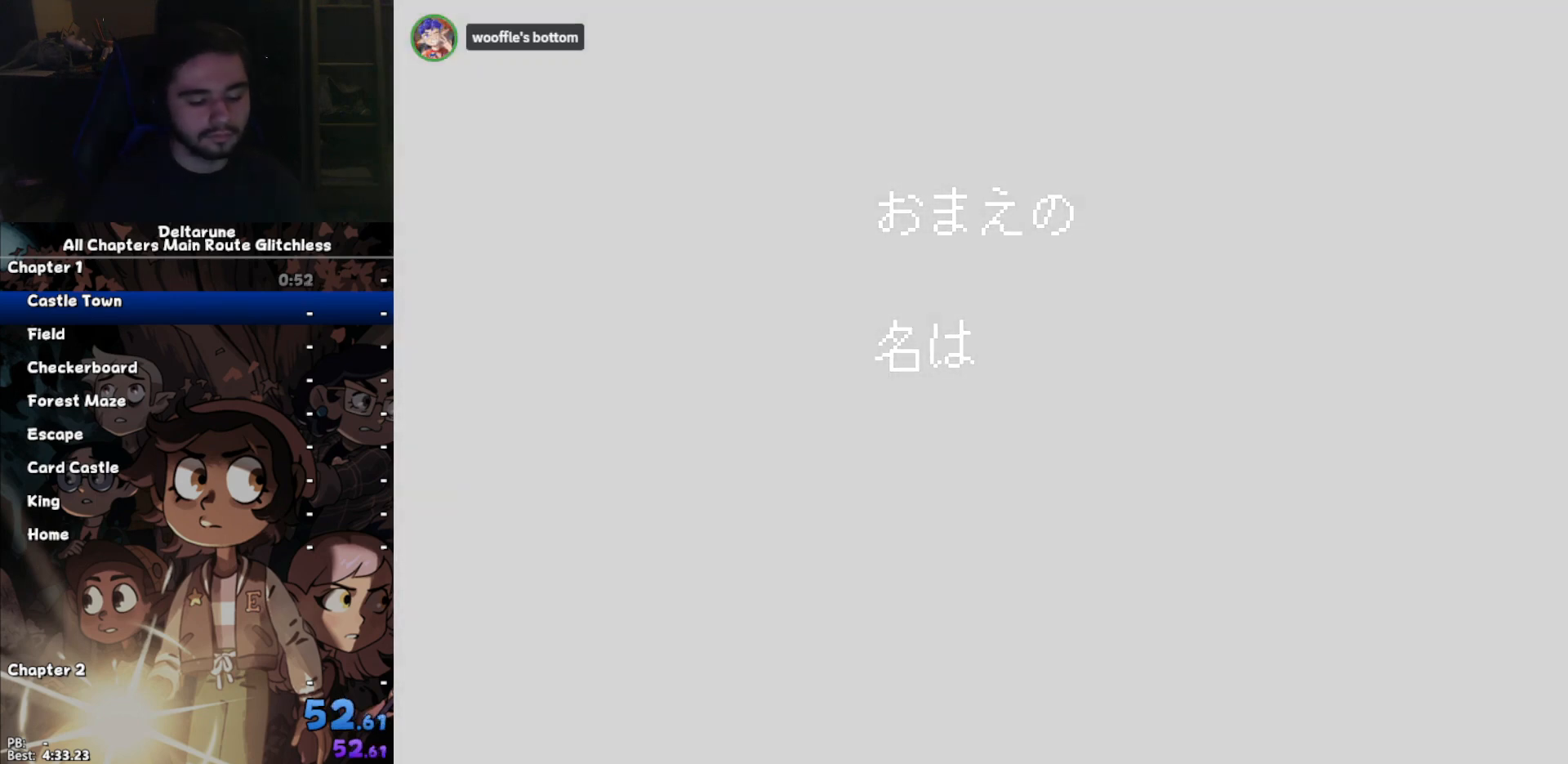
{"keys": ["ctrl", "shift"], "events": []}
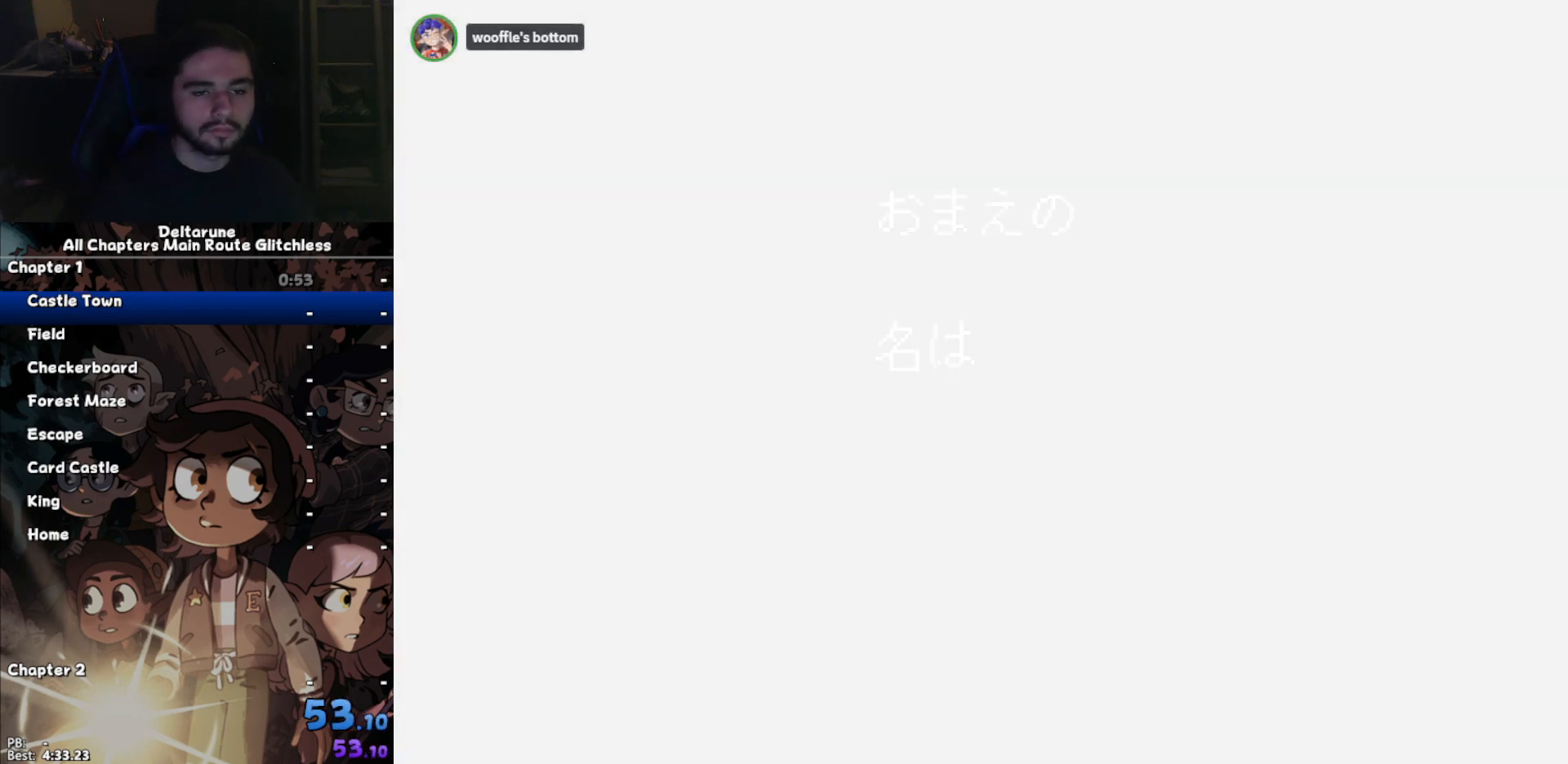
{"keys": ["ctrl", "shift"], "events": []}
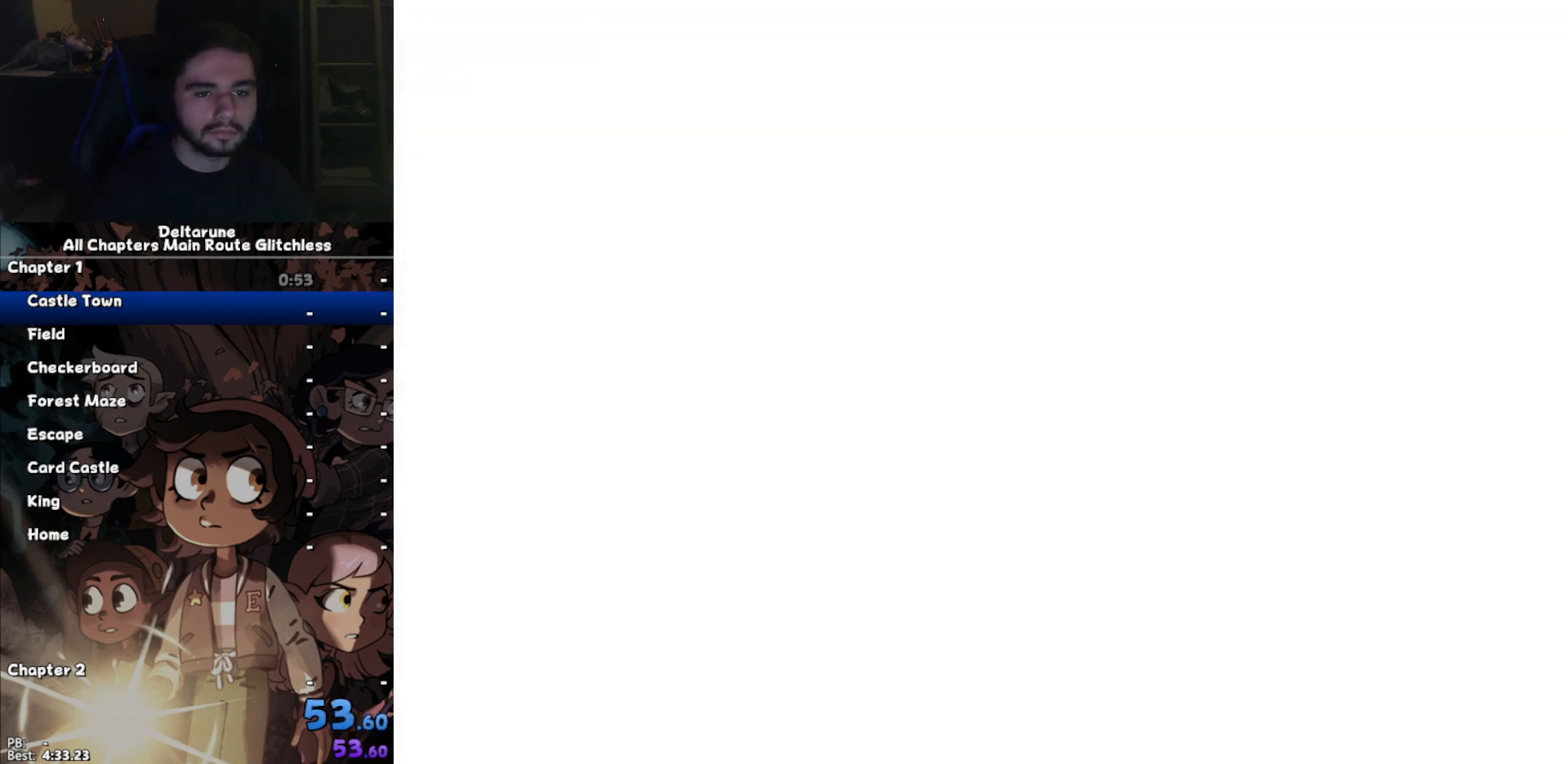
{"keys": ["ctrl", "shift"], "events": []}
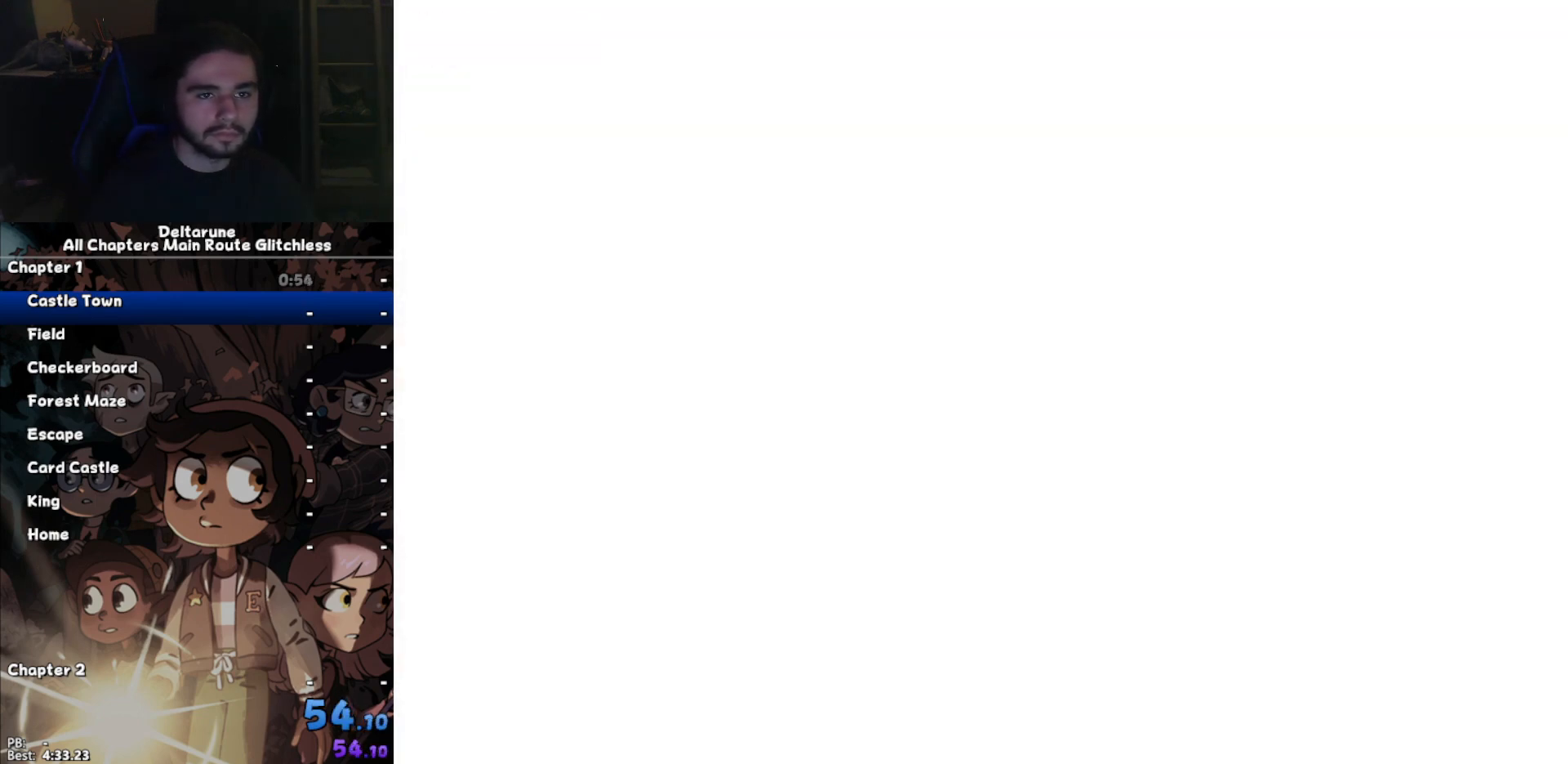
{"keys": ["ctrl", "return", "shift"], "events": [[133, "return", "down"], [200, "return", "up"], [467, "return", "down"]]}